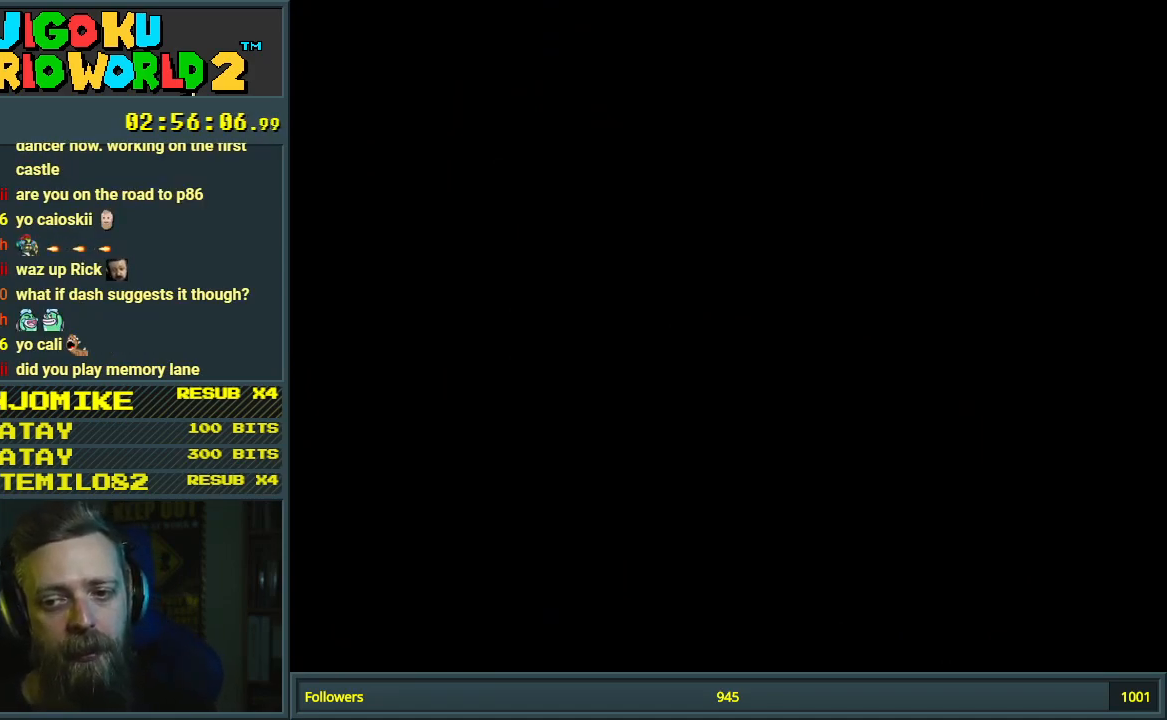
Gameplay with a controller (Nintendo layout); each line is a JSON object with the inputs held at the frame after it. "events" lists button and stick changes between this image and that frame as [ms after this image, input, new state], when the widget could be followed in between. Not read: L3 R3.
{"buttons": ["X", "DPAD_RIGHT"], "events": []}
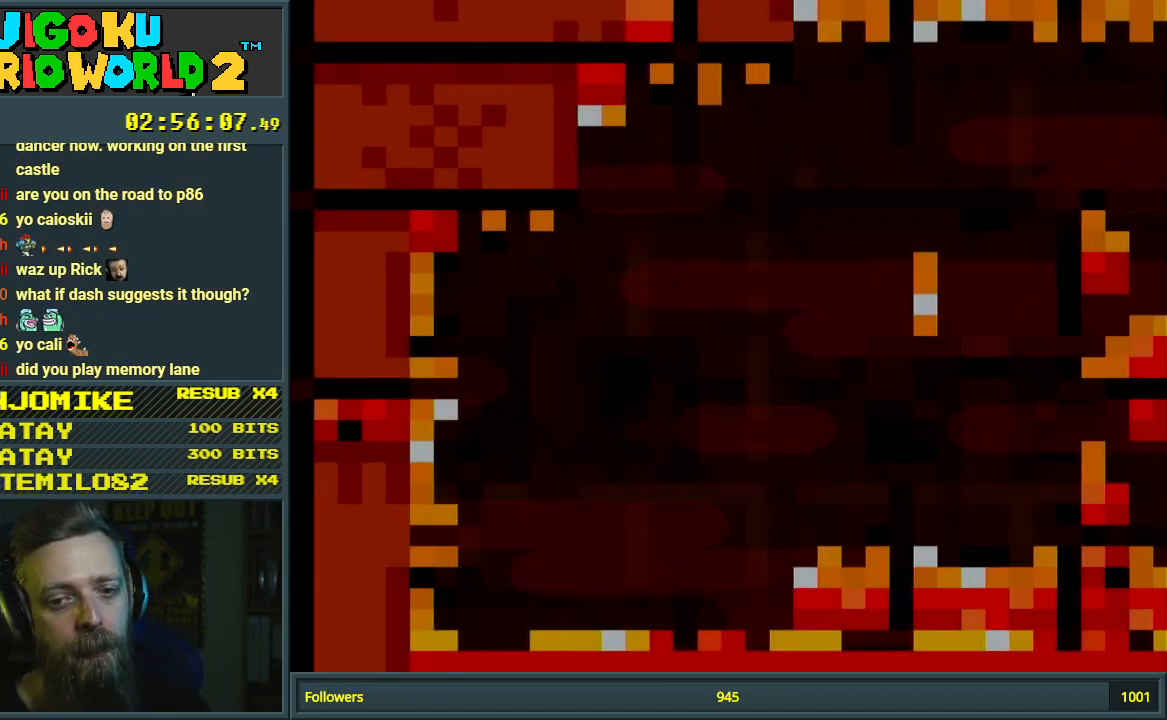
{"buttons": ["X", "DPAD_RIGHT"], "events": []}
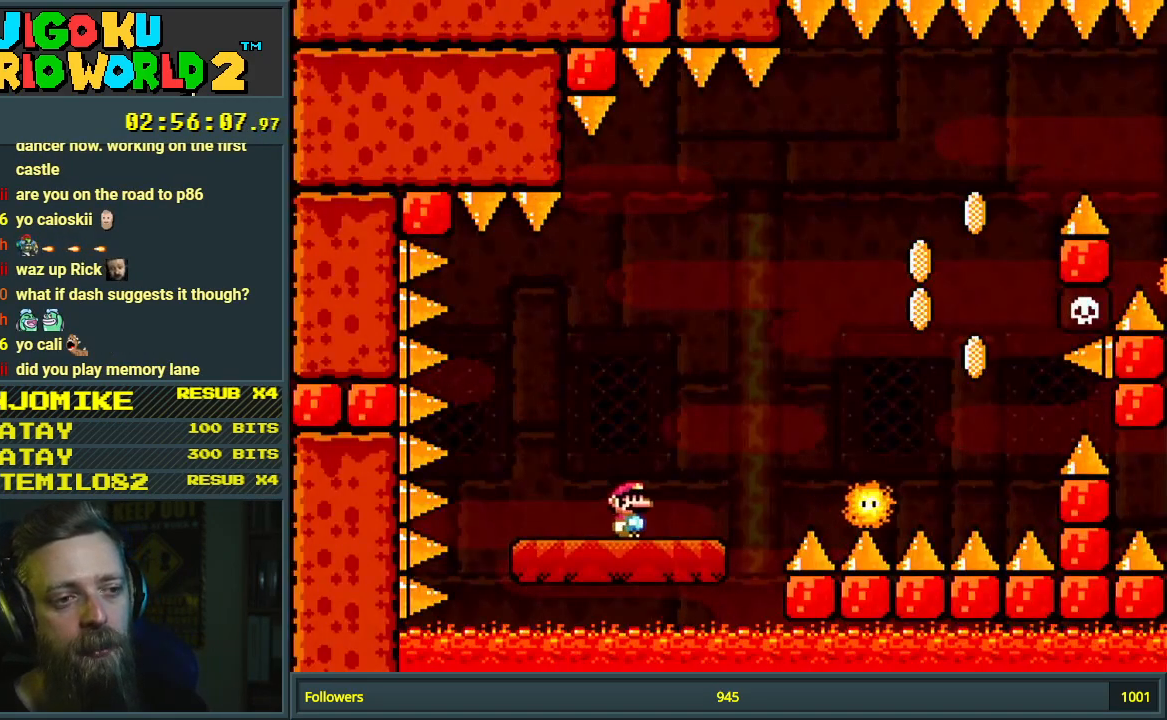
{"buttons": ["A", "X", "DPAD_RIGHT"], "events": [[200, "A", "down"]]}
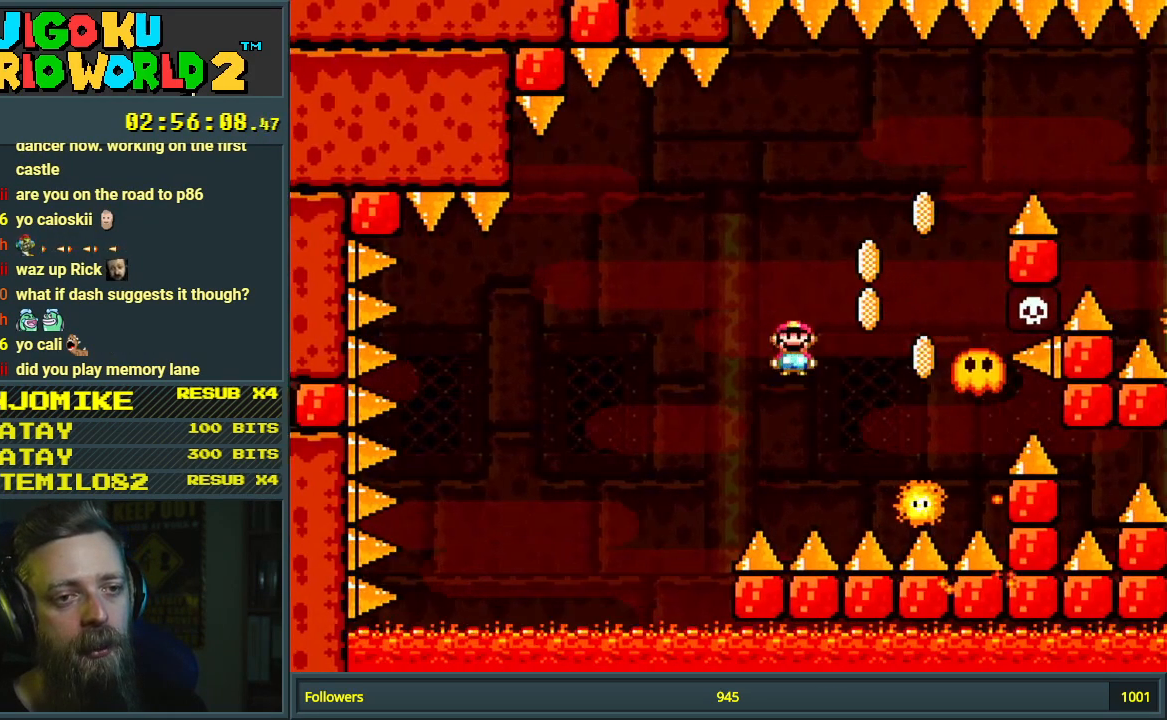
{"buttons": ["A", "X", "DPAD_LEFT"], "events": [[50, "DPAD_RIGHT", "up"], [283, "DPAD_LEFT", "down"]]}
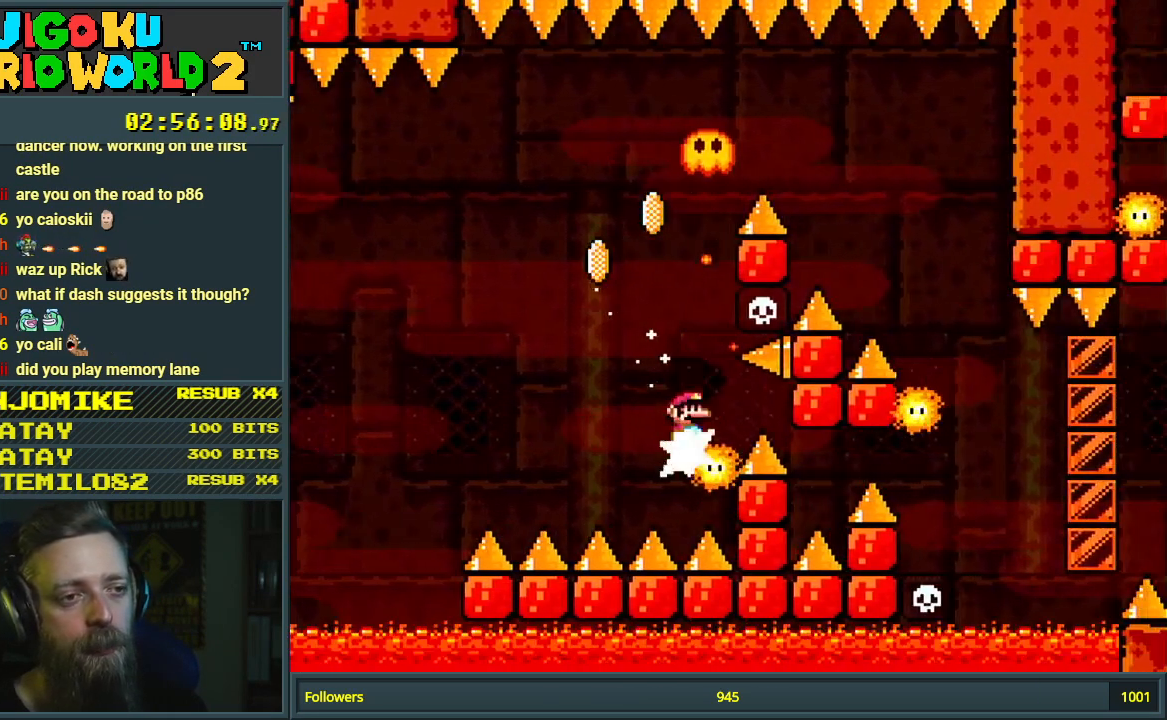
{"buttons": ["A", "X", "DPAD_RIGHT"], "events": [[233, "DPAD_LEFT", "up"], [300, "DPAD_RIGHT", "down"]]}
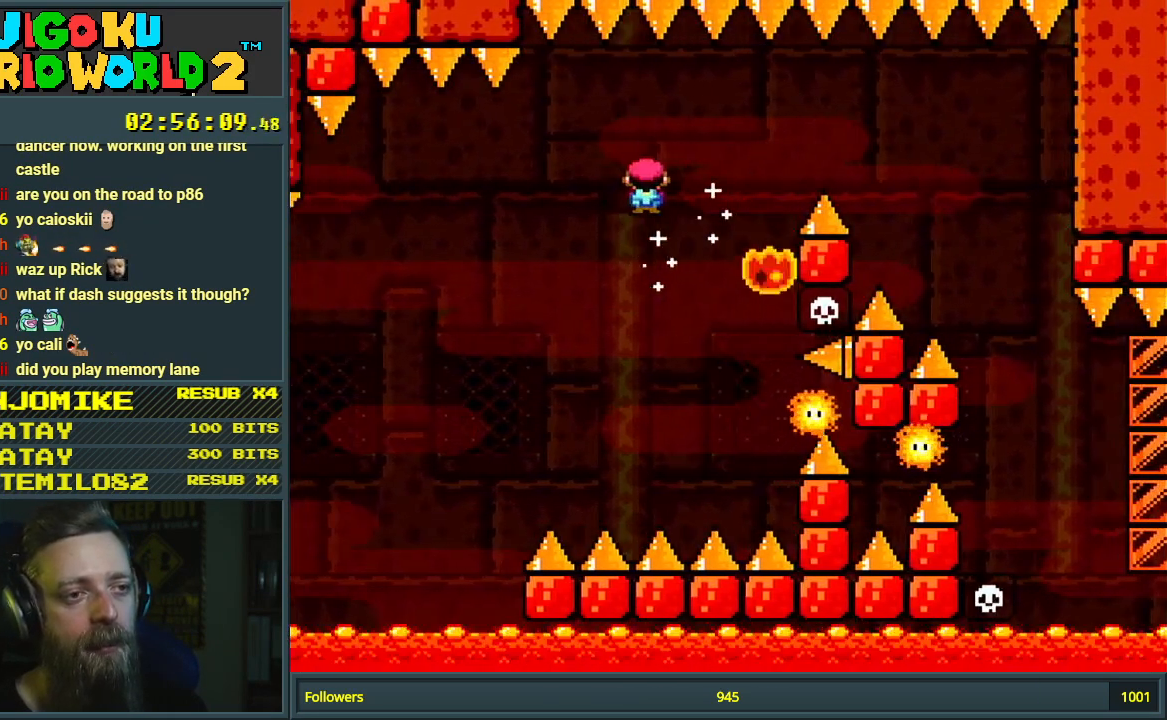
{"buttons": ["A", "X", "DPAD_RIGHT"], "events": [[200, "DPAD_RIGHT", "up"], [300, "DPAD_LEFT", "down"], [467, "DPAD_LEFT", "up"], [483, "DPAD_RIGHT", "down"]]}
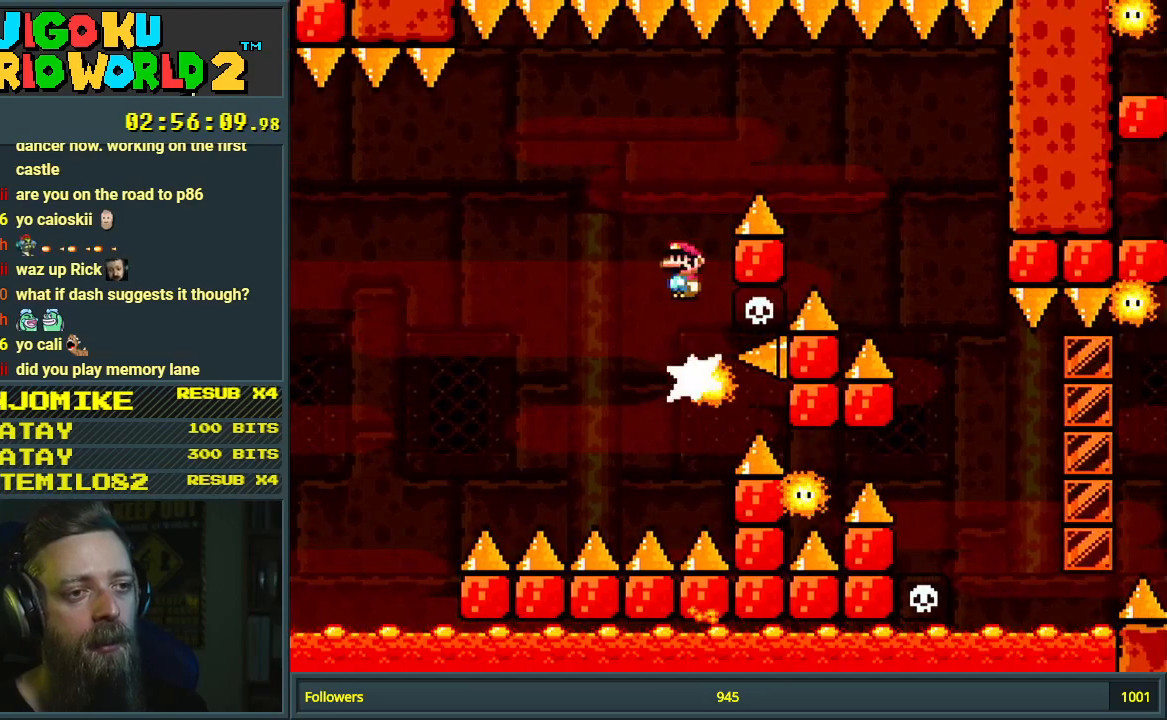
{"buttons": ["A", "X", "DPAD_RIGHT"], "events": []}
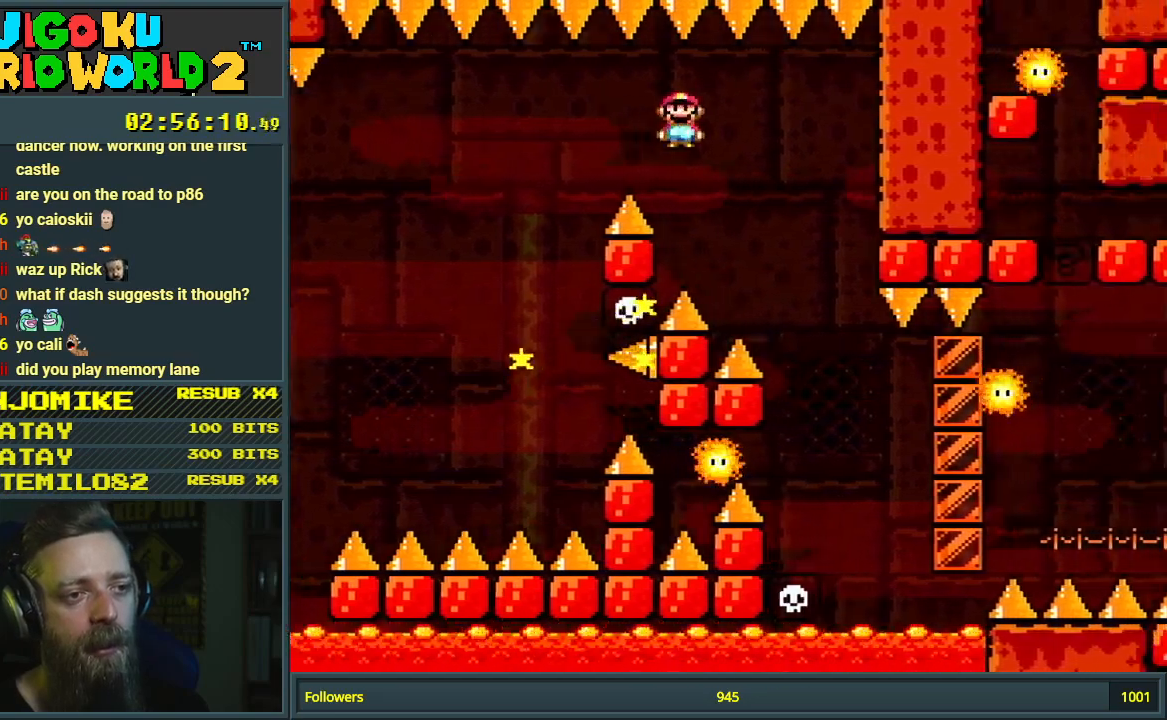
{"buttons": ["X", "DPAD_RIGHT"], "events": [[83, "DPAD_RIGHT", "up"], [183, "DPAD_LEFT", "down"], [283, "A", "up"], [333, "DPAD_LEFT", "up"], [367, "DPAD_RIGHT", "down"]]}
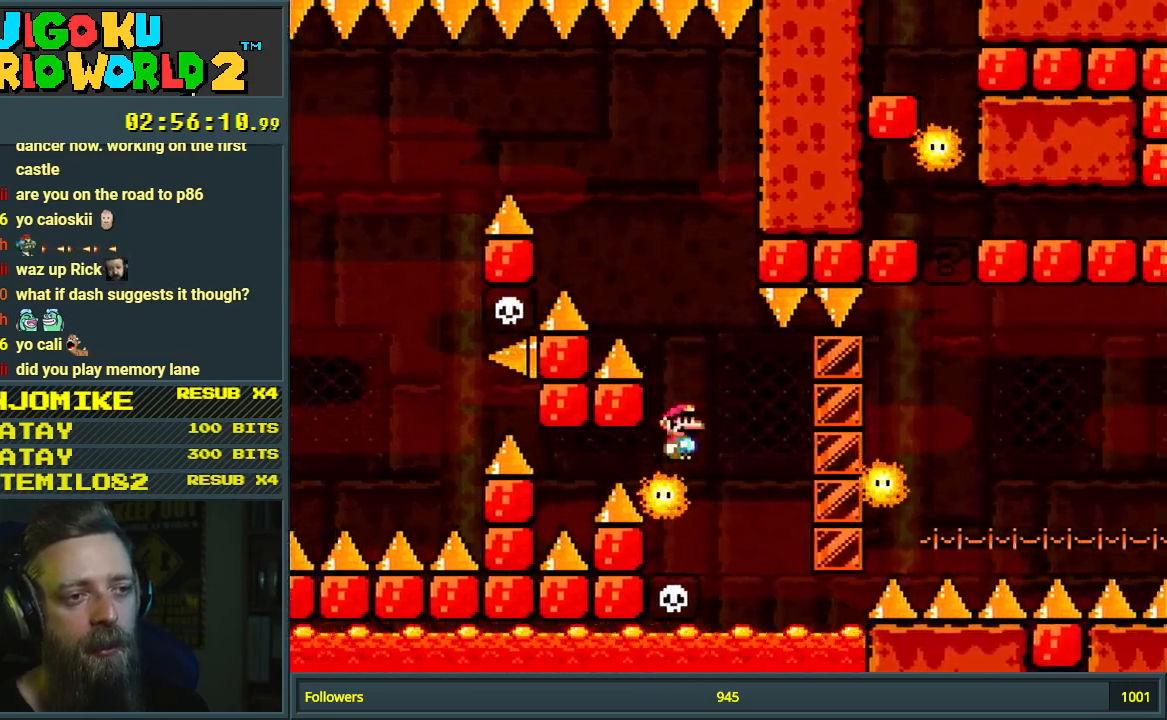
{"buttons": ["A", "X", "DPAD_RIGHT"], "events": [[100, "A", "down"]]}
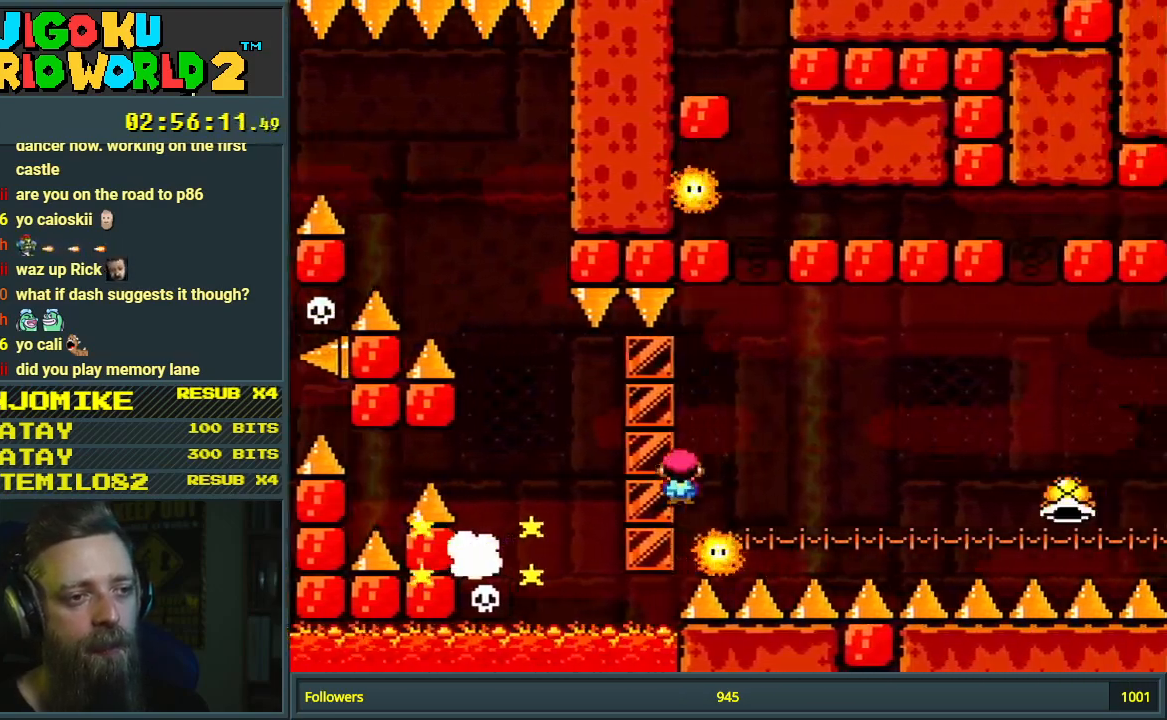
{"buttons": ["A", "X", "DPAD_RIGHT"], "events": [[33, "DPAD_RIGHT", "up"], [117, "DPAD_LEFT", "down"], [250, "DPAD_LEFT", "up"], [300, "DPAD_RIGHT", "down"]]}
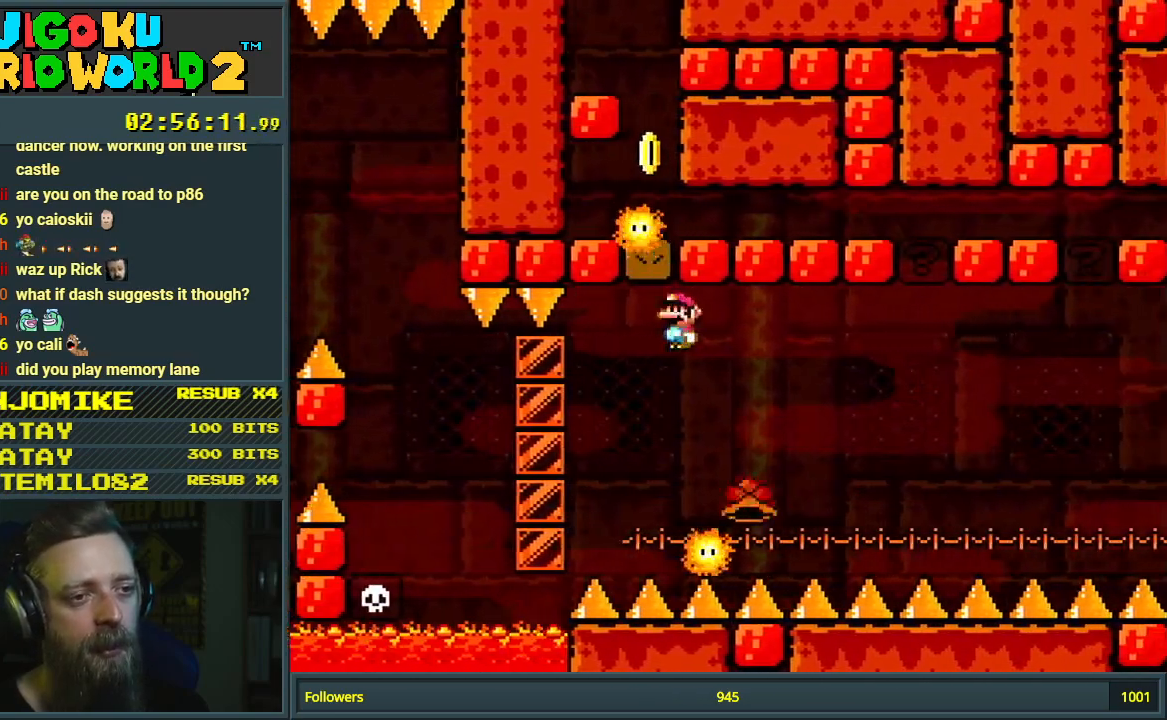
{"buttons": ["A", "X"], "events": [[150, "DPAD_RIGHT", "up"]]}
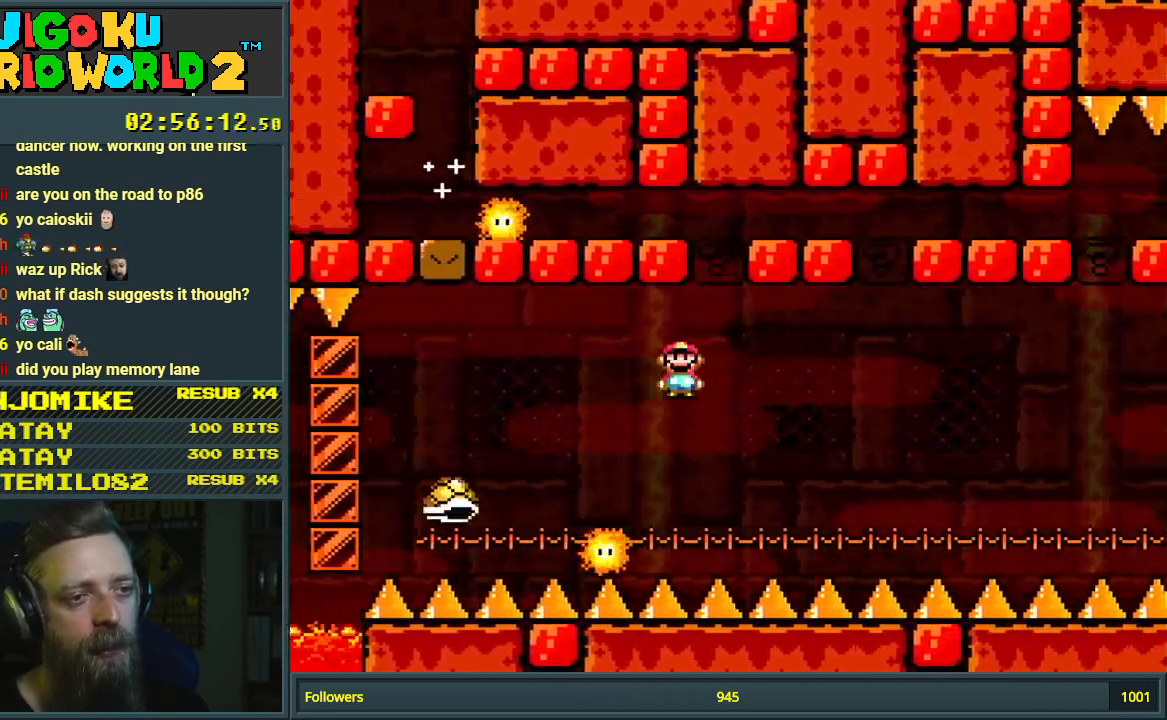
{"buttons": ["A", "X", "DPAD_RIGHT"], "events": [[50, "DPAD_LEFT", "down"], [250, "DPAD_LEFT", "up"], [367, "DPAD_RIGHT", "down"]]}
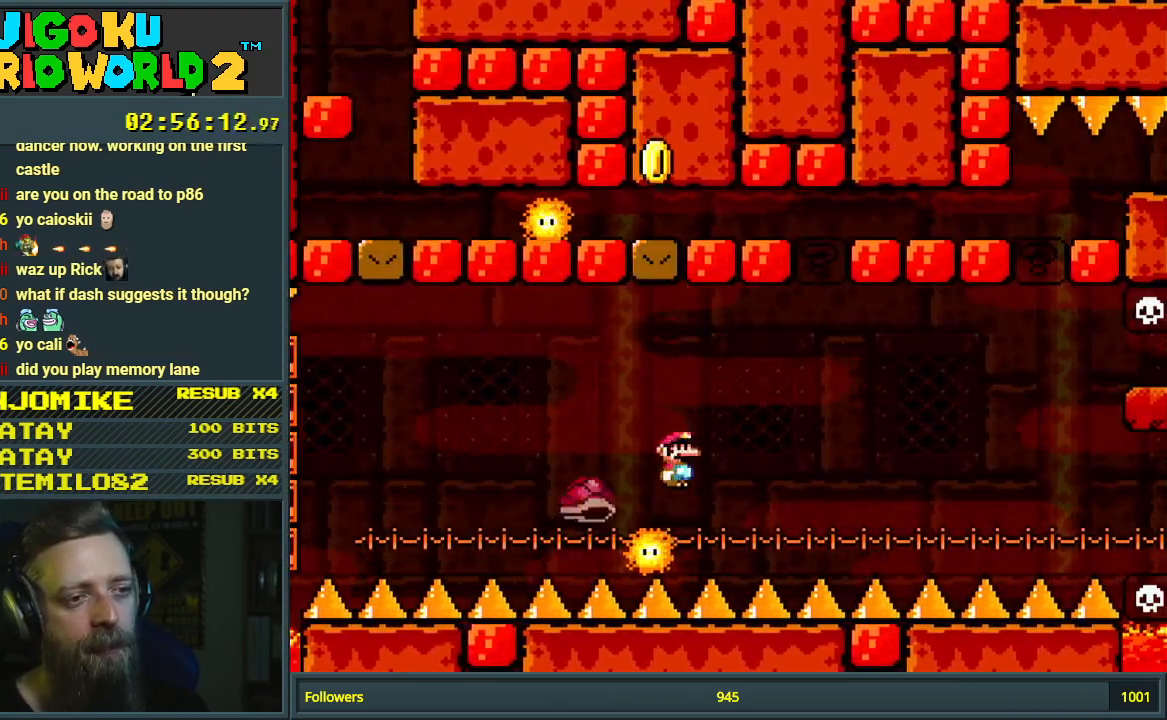
{"buttons": ["A", "X", "DPAD_LEFT"], "events": [[233, "DPAD_RIGHT", "up"], [350, "DPAD_LEFT", "down"]]}
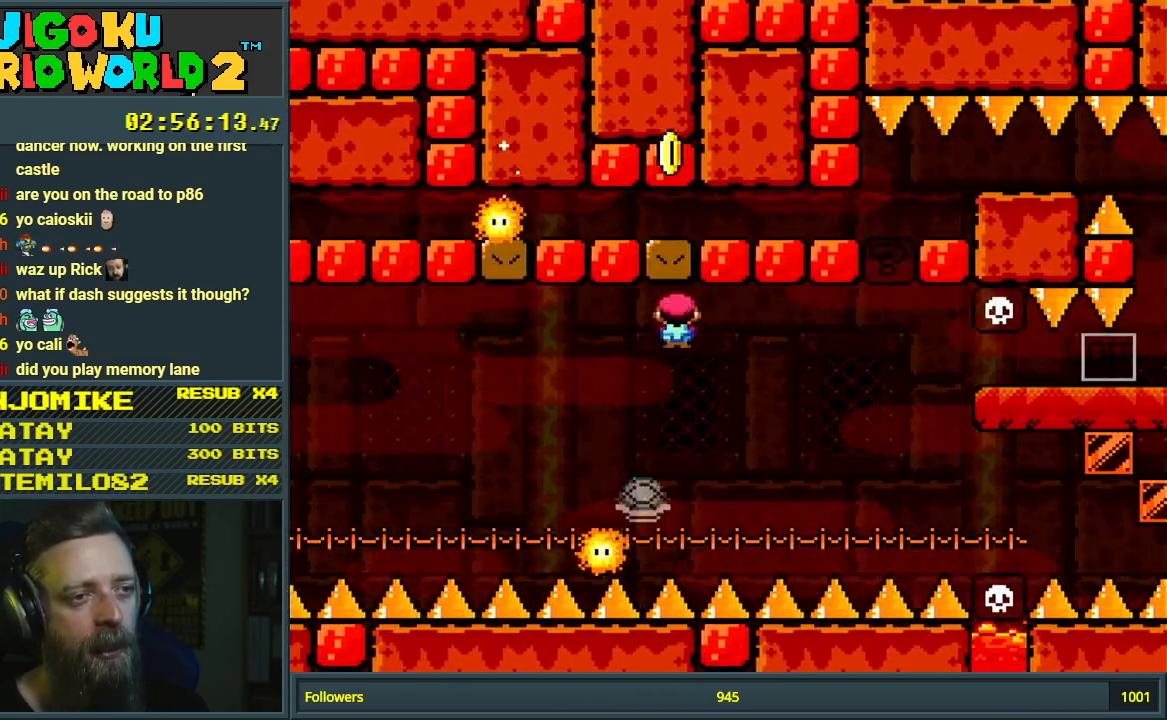
{"buttons": ["A", "X", "DPAD_RIGHT"], "events": [[67, "DPAD_LEFT", "up"], [200, "DPAD_RIGHT", "down"], [283, "DPAD_RIGHT", "up"], [400, "DPAD_RIGHT", "down"]]}
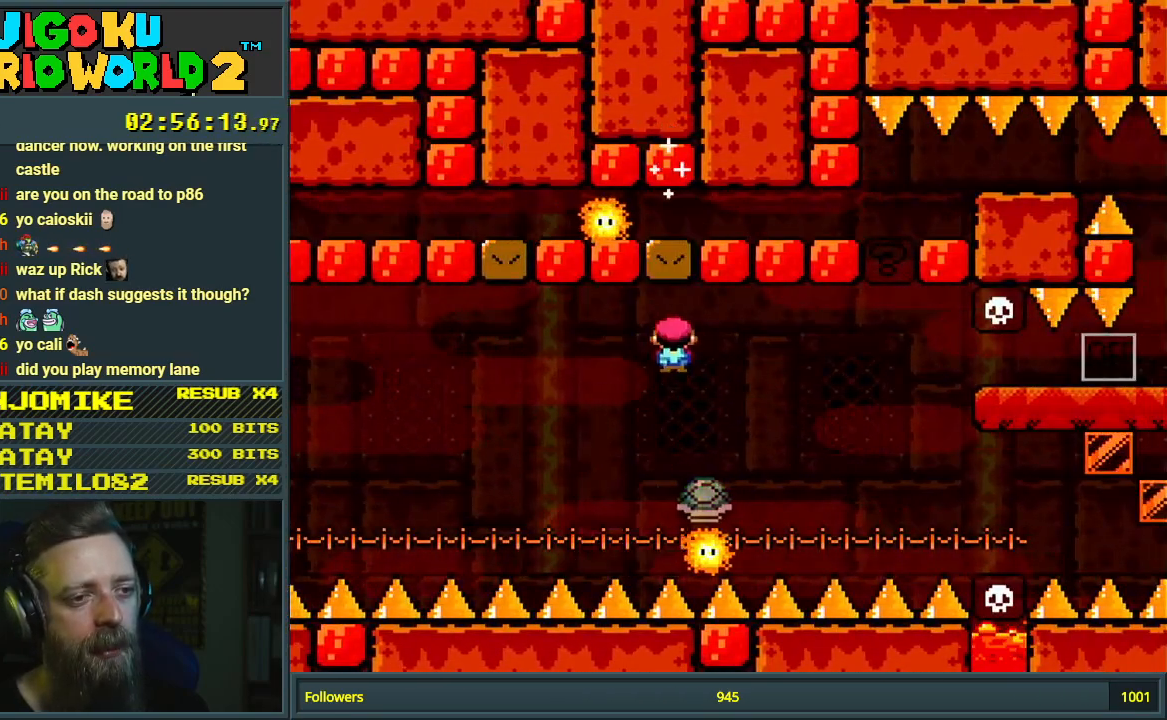
{"buttons": ["A", "X"], "events": [[17, "DPAD_RIGHT", "up"], [50, "A", "up"], [267, "DPAD_RIGHT", "down"], [367, "DPAD_RIGHT", "up"], [400, "A", "down"]]}
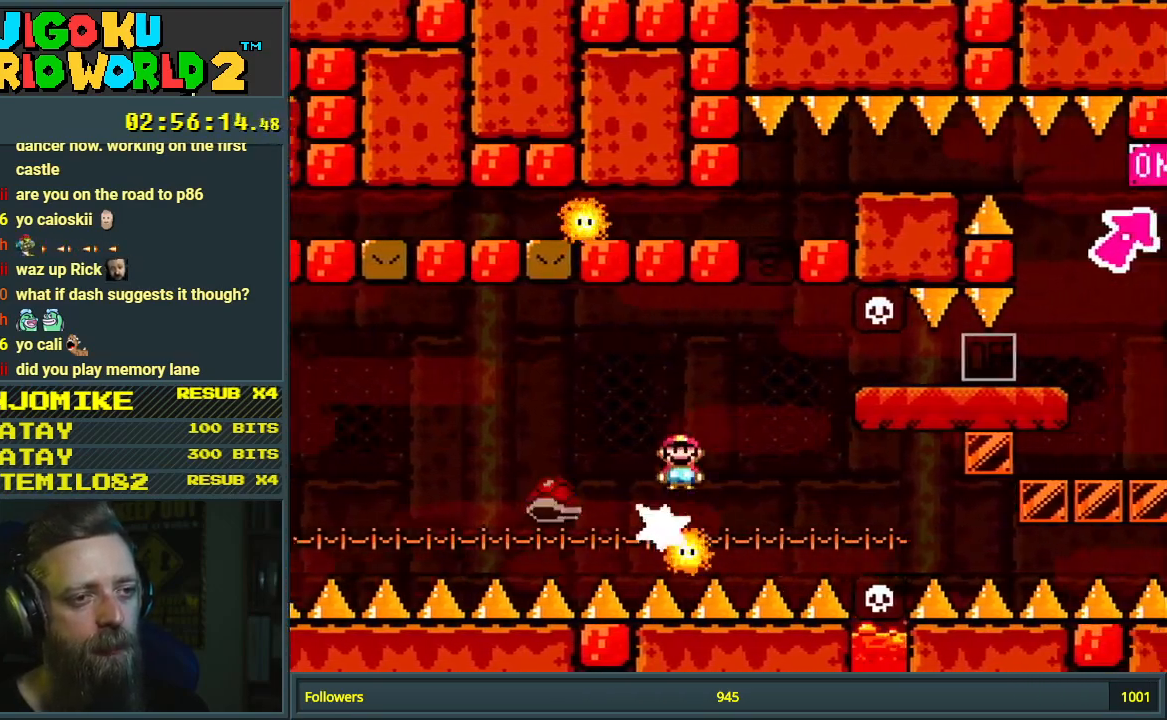
{"buttons": ["Y", "DPAD_RIGHT"], "events": [[317, "DPAD_RIGHT", "down"], [383, "A", "up"], [467, "X", "up"], [467, "Y", "down"]]}
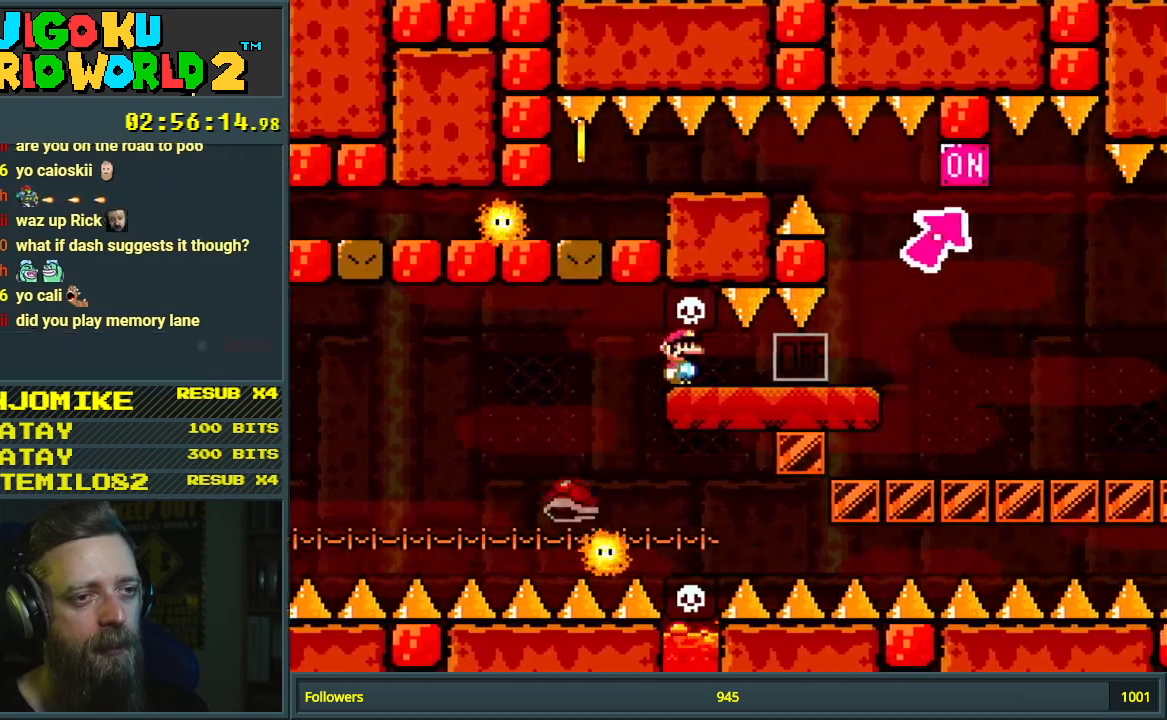
{"buttons": ["B", "Y"], "events": [[400, "B", "down"], [433, "DPAD_RIGHT", "up"]]}
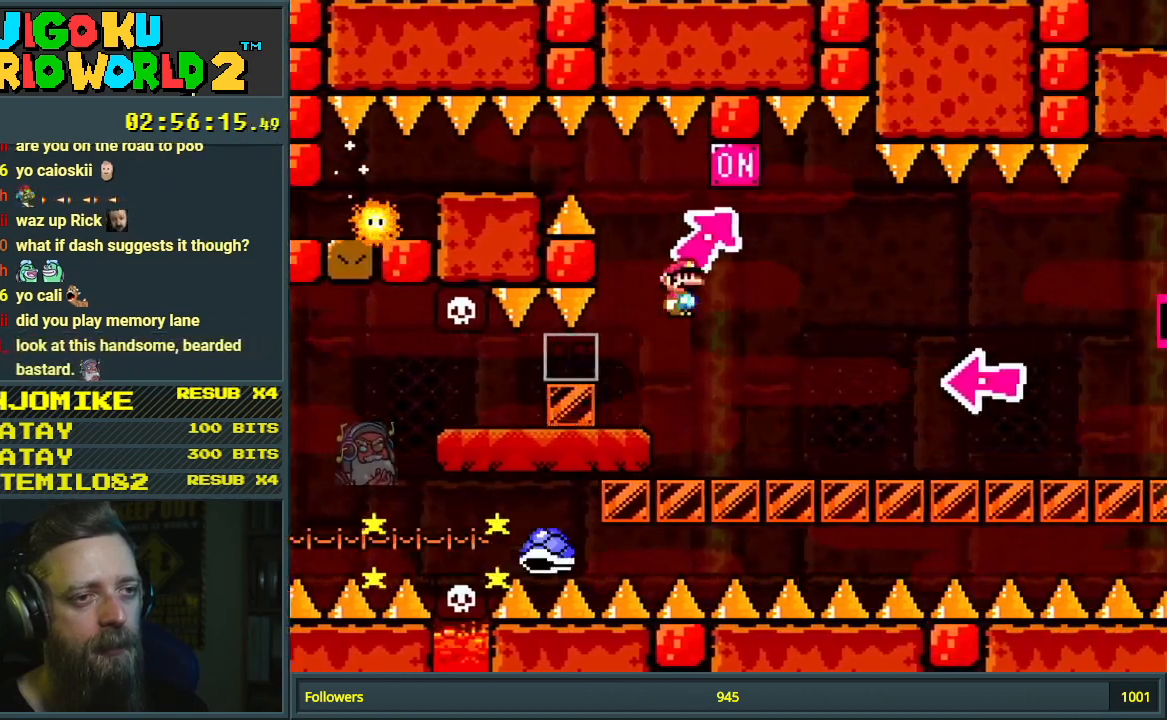
{"buttons": ["B", "Y"], "events": [[67, "DPAD_LEFT", "down"], [233, "DPAD_LEFT", "up"], [350, "DPAD_RIGHT", "down"], [450, "DPAD_RIGHT", "up"]]}
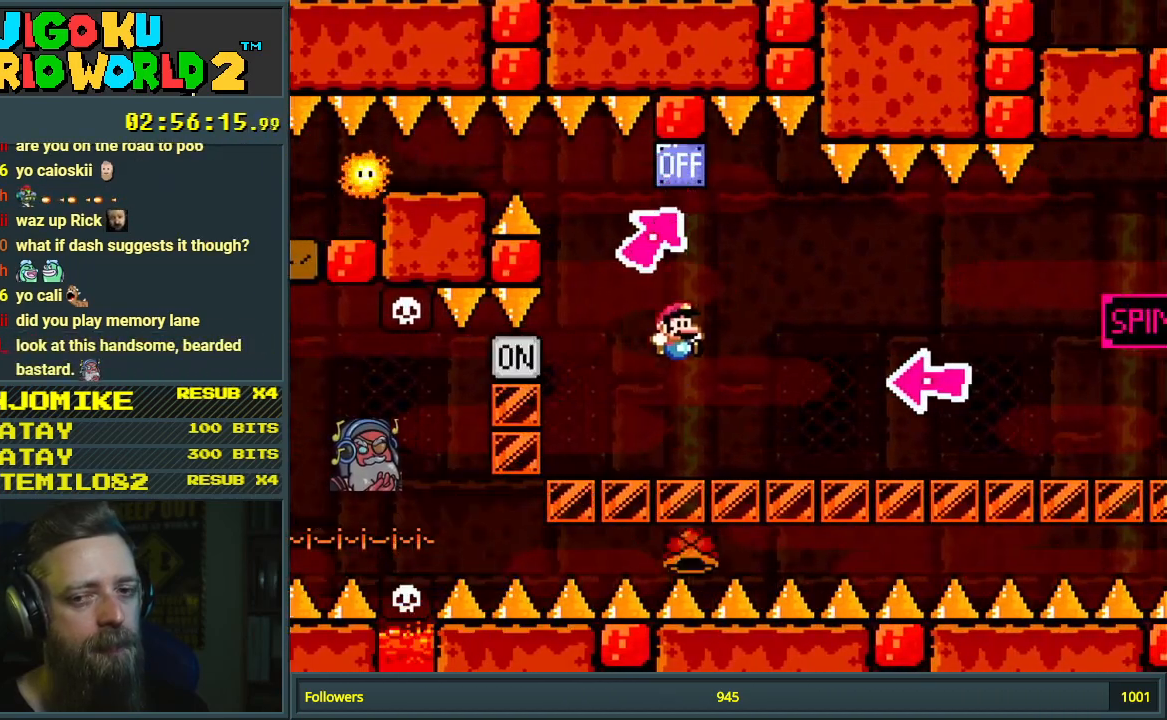
{"buttons": ["B", "Y"], "events": [[217, "DPAD_RIGHT", "down"], [367, "DPAD_RIGHT", "up"]]}
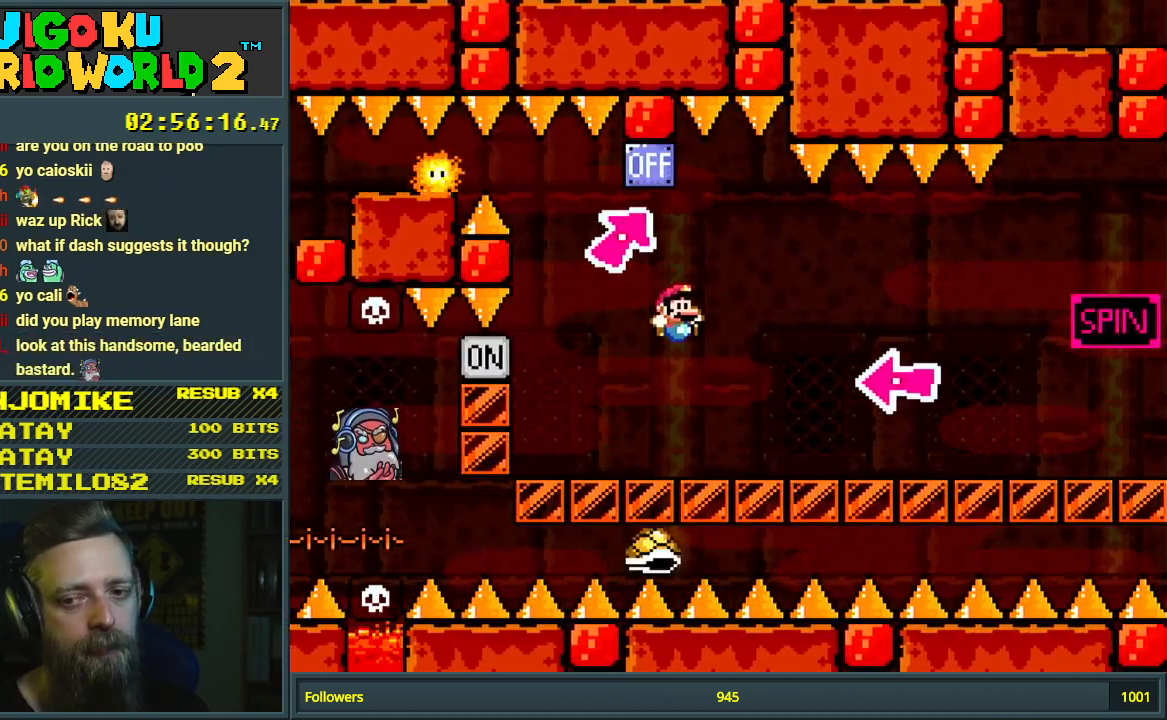
{"buttons": ["B", "Y", "DPAD_RIGHT"], "events": [[450, "DPAD_RIGHT", "down"]]}
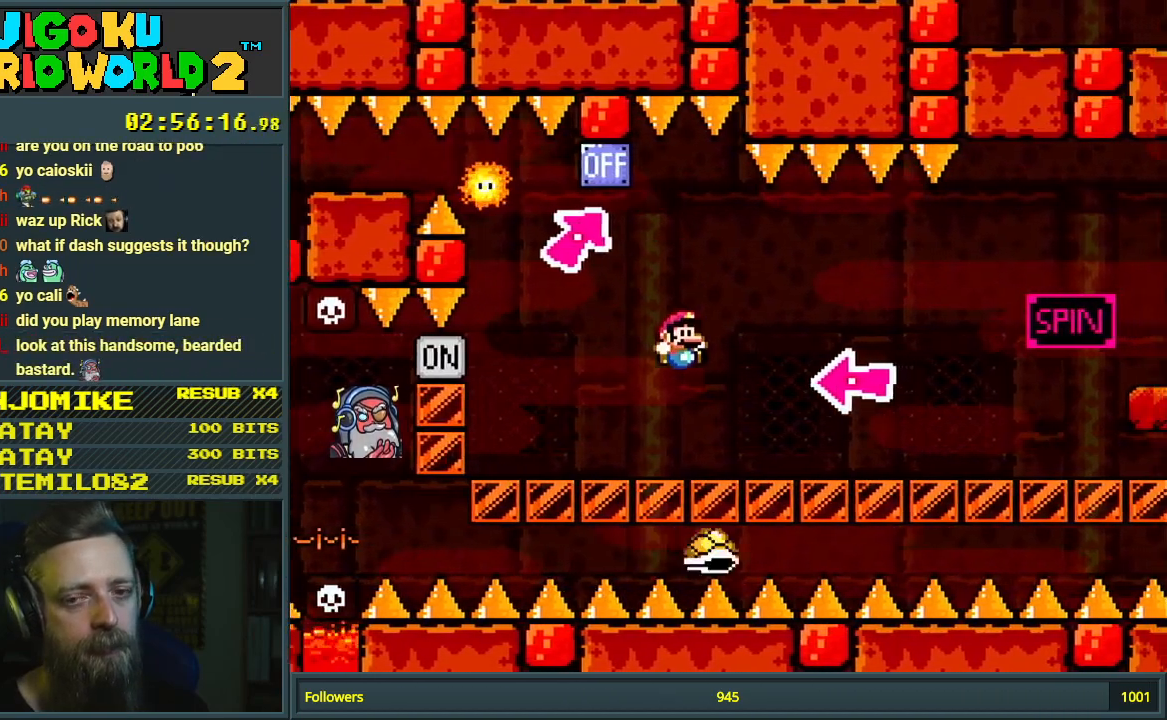
{"buttons": ["B", "Y"], "events": [[67, "DPAD_RIGHT", "up"], [200, "DPAD_RIGHT", "down"], [383, "DPAD_RIGHT", "up"]]}
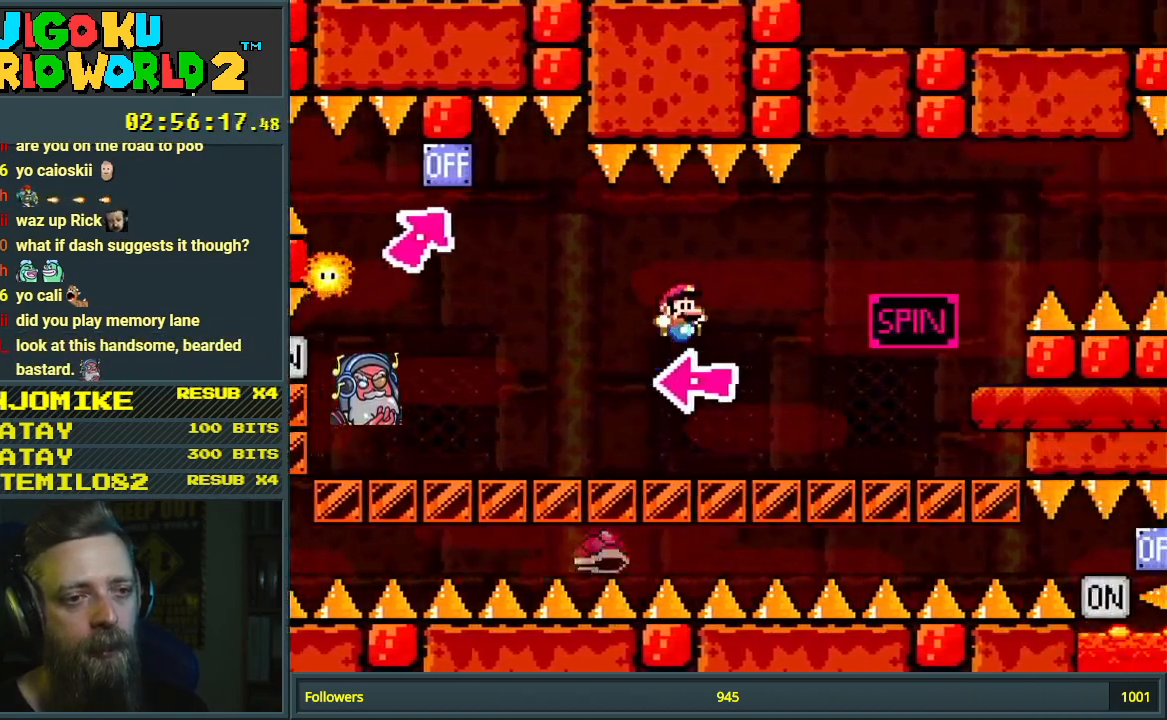
{"buttons": ["B", "Y"], "events": [[133, "DPAD_LEFT", "down"], [250, "DPAD_LEFT", "up"], [367, "DPAD_RIGHT", "down"], [450, "DPAD_RIGHT", "up"]]}
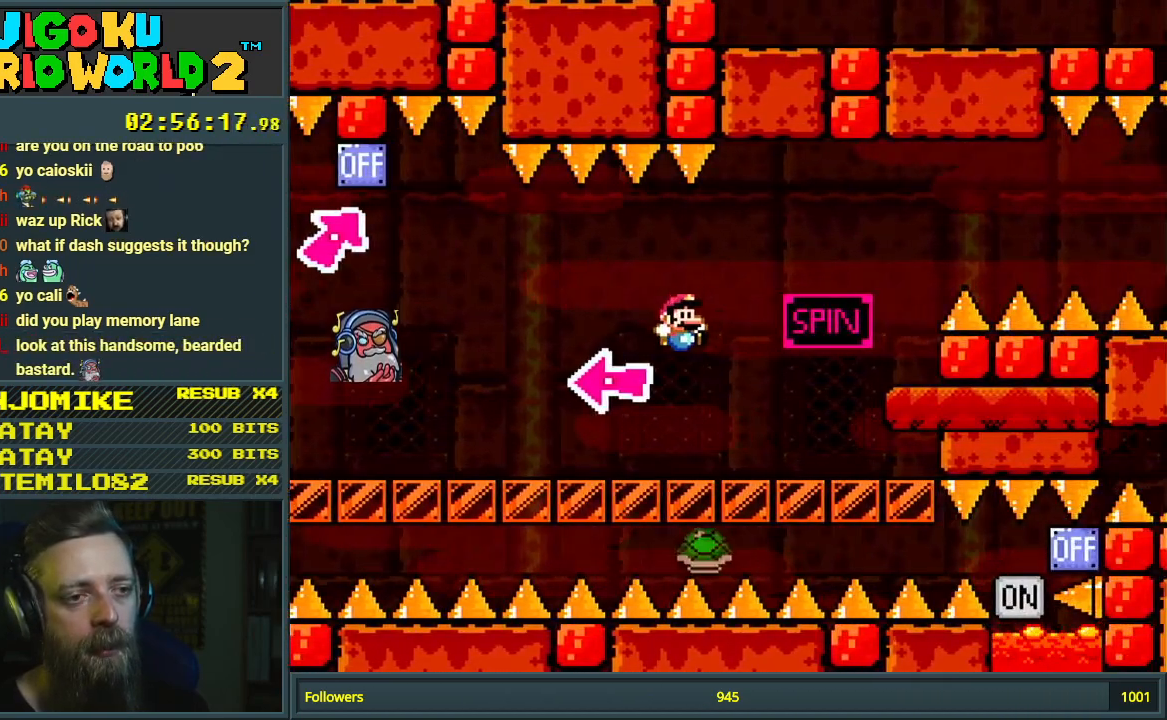
{"buttons": ["B", "Y", "DPAD_LEFT"], "events": [[167, "DPAD_RIGHT", "down"], [333, "DPAD_RIGHT", "up"], [450, "DPAD_LEFT", "down"]]}
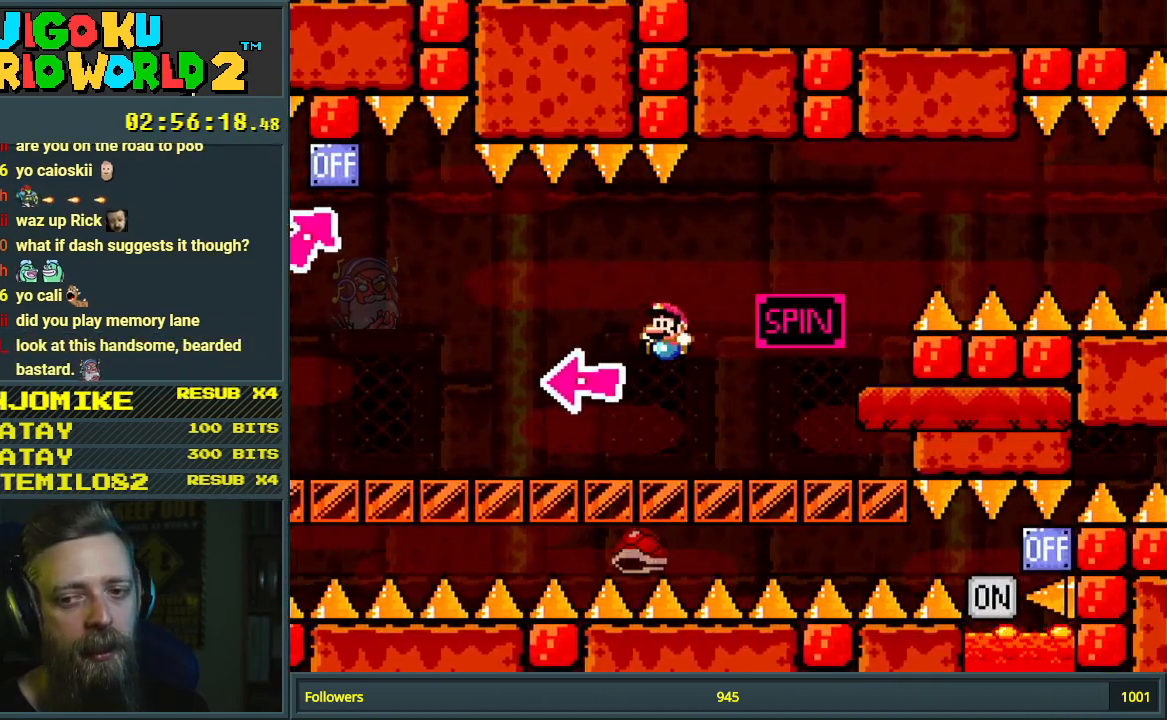
{"buttons": ["B", "Y"], "events": [[83, "DPAD_LEFT", "up"], [117, "DPAD_RIGHT", "down"], [267, "DPAD_RIGHT", "up"], [367, "DPAD_LEFT", "down"], [483, "DPAD_LEFT", "up"]]}
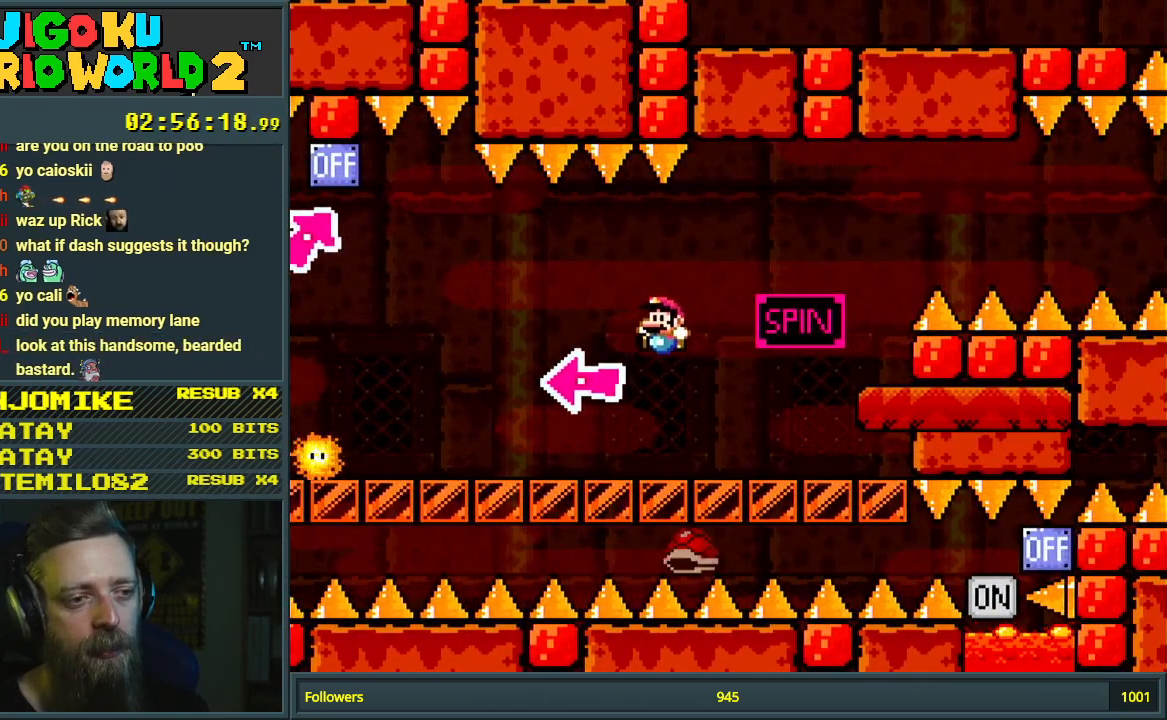
{"buttons": ["B", "Y"], "events": [[50, "DPAD_RIGHT", "down"], [167, "DPAD_RIGHT", "up"], [250, "DPAD_LEFT", "down"], [400, "DPAD_LEFT", "up"]]}
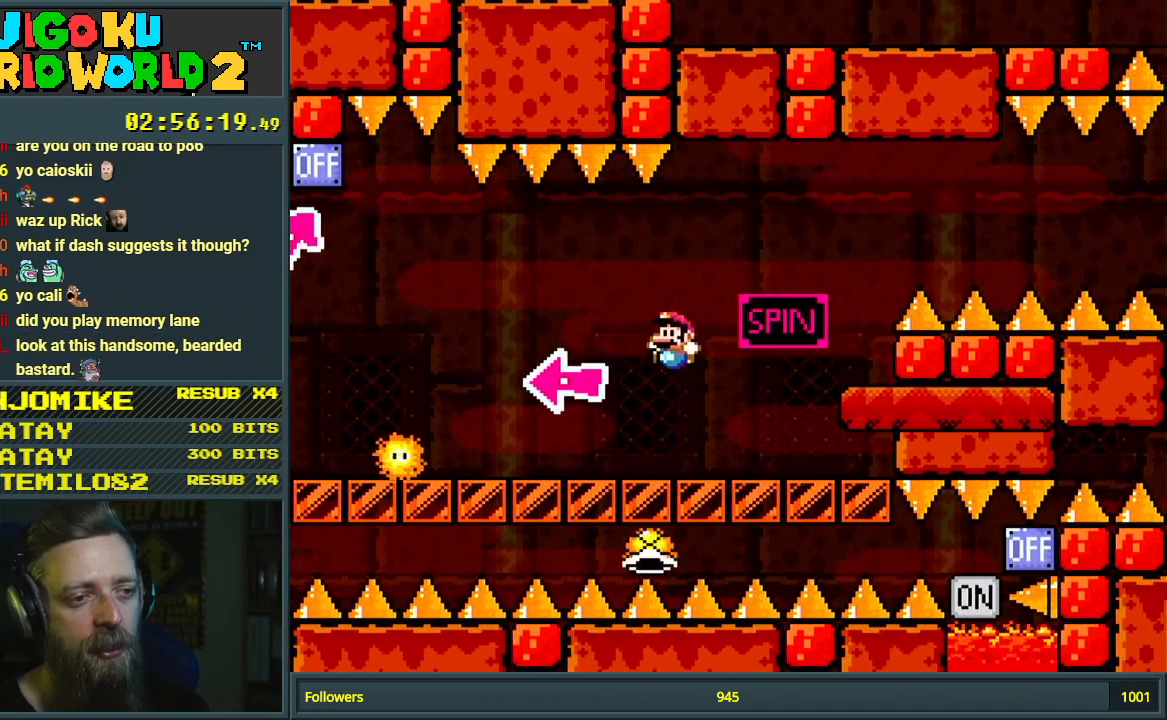
{"buttons": ["B", "Y"], "events": [[183, "DPAD_RIGHT", "down"], [300, "DPAD_RIGHT", "up"]]}
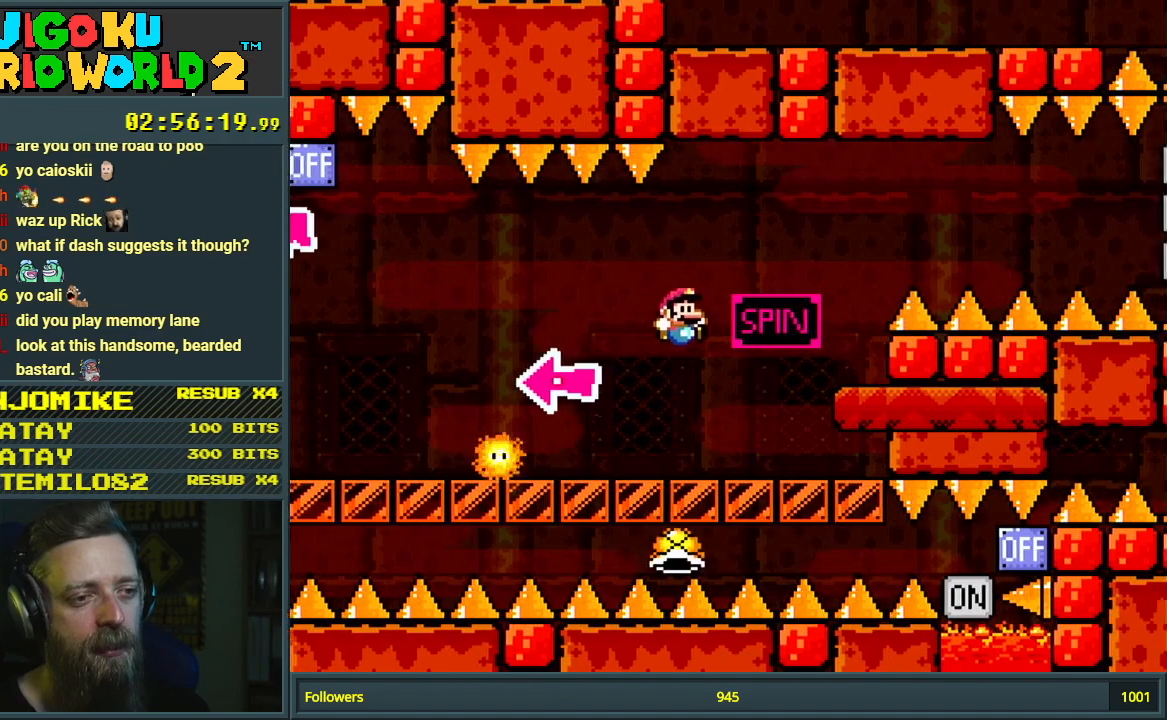
{"buttons": ["B", "Y", "DPAD_RIGHT"], "events": [[133, "DPAD_LEFT", "down"], [333, "DPAD_LEFT", "up"], [383, "DPAD_RIGHT", "down"]]}
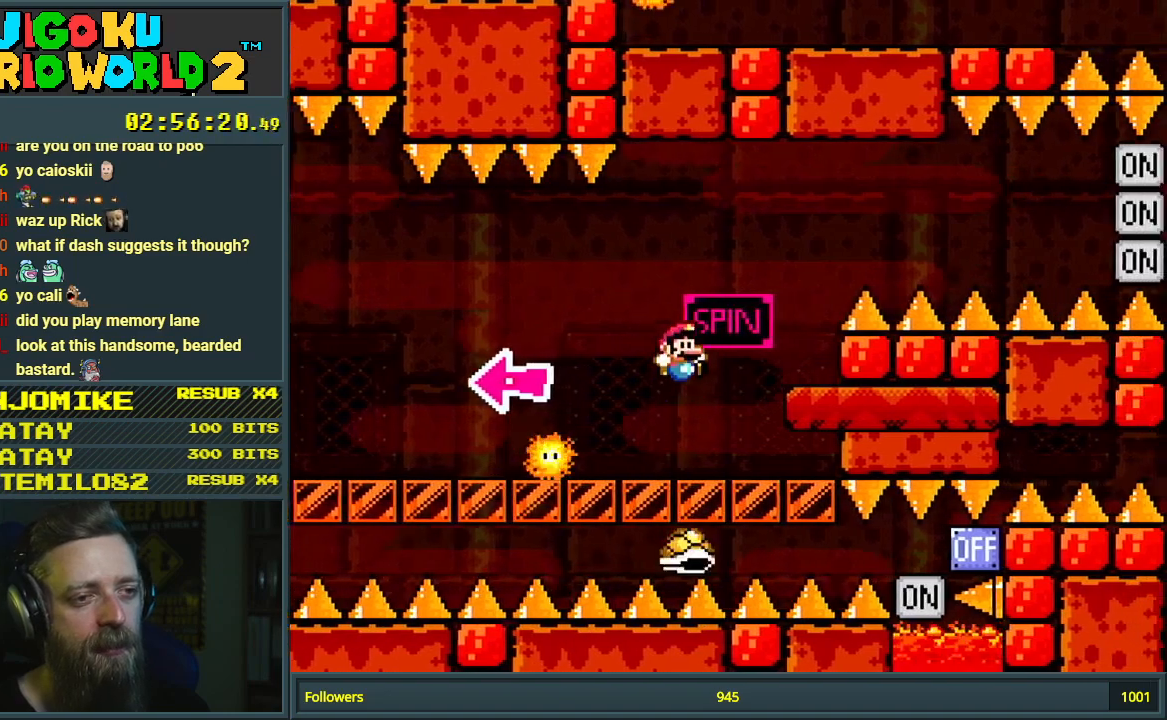
{"buttons": ["X", "DPAD_RIGHT"], "events": [[17, "DPAD_RIGHT", "up"], [100, "DPAD_LEFT", "down"], [167, "DPAD_LEFT", "up"], [200, "DPAD_RIGHT", "down"], [350, "DPAD_RIGHT", "up"], [433, "X", "down"], [450, "B", "up"], [450, "DPAD_RIGHT", "down"], [467, "Y", "up"]]}
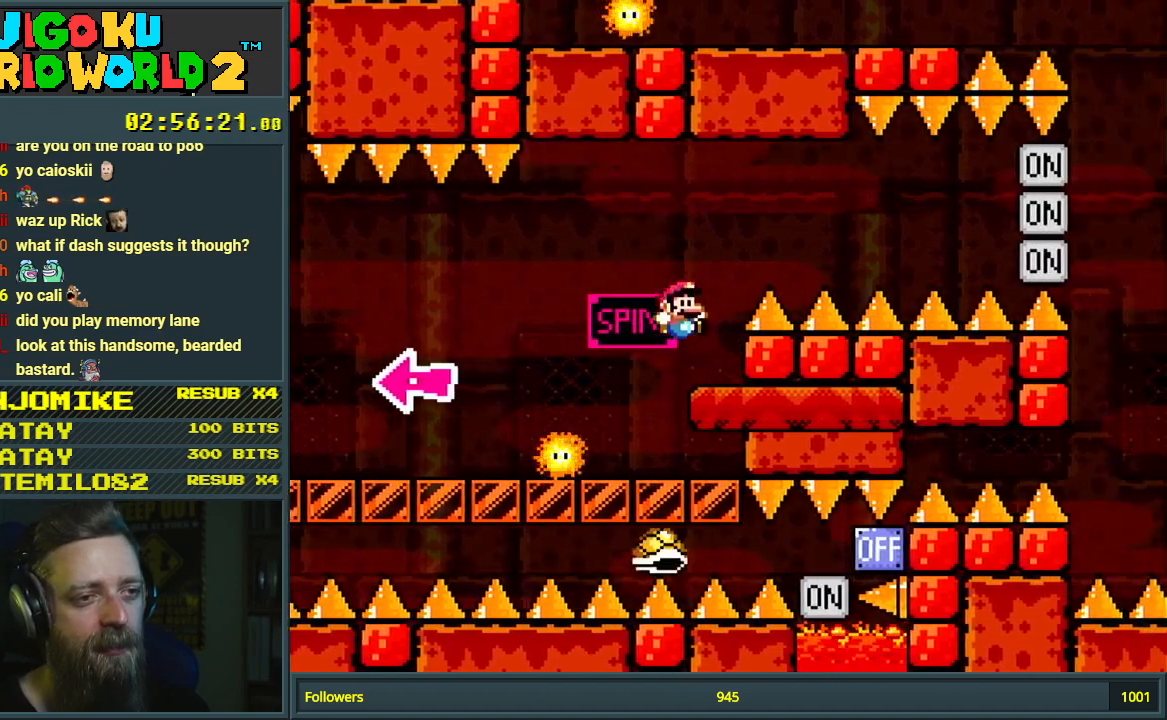
{"buttons": ["A", "X"], "events": [[133, "DPAD_RIGHT", "up"], [417, "A", "down"]]}